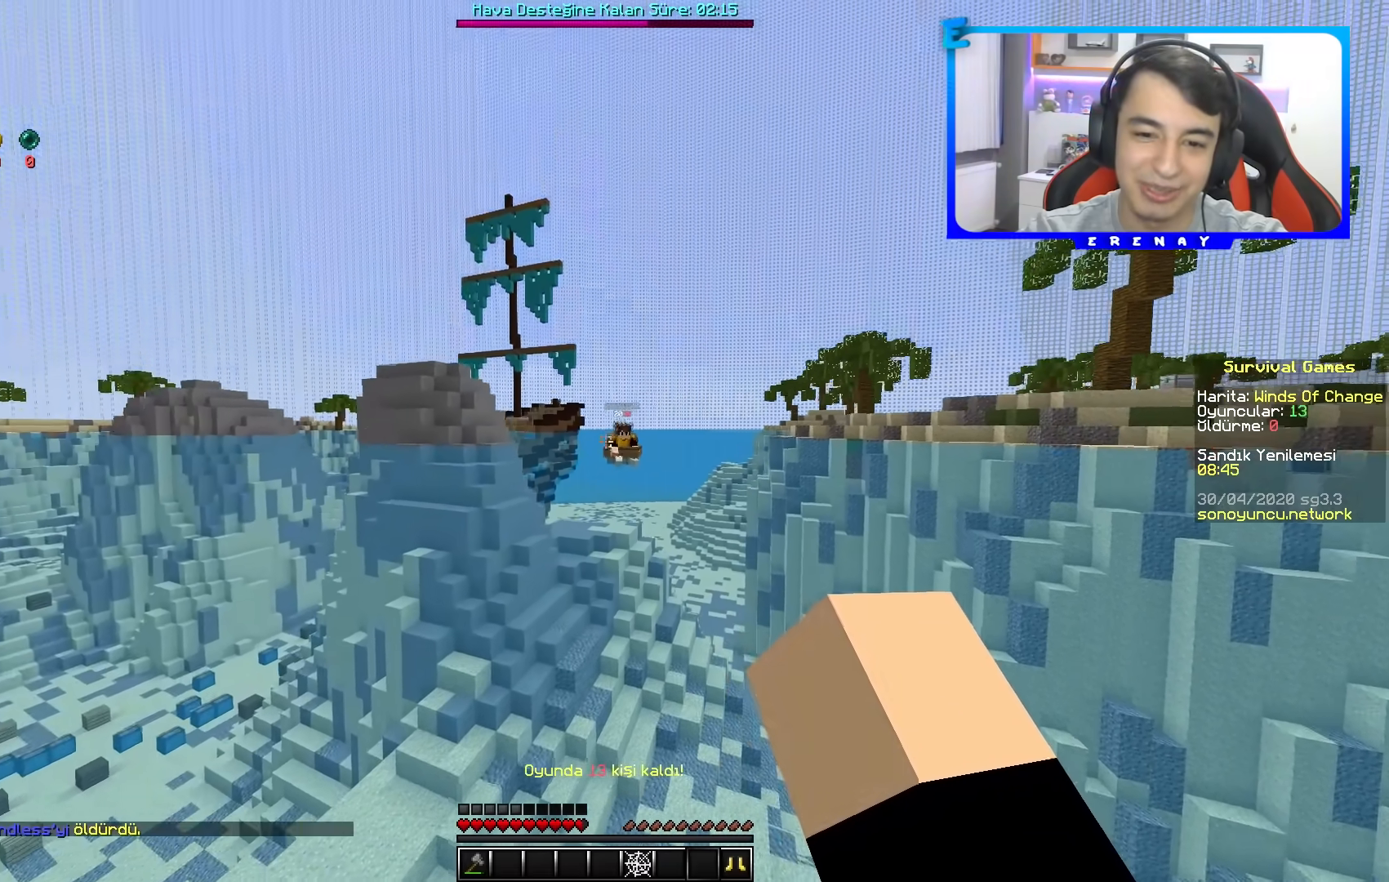
Gameplay with keyboard and mouse; each line is a JSON object with the keys and mouse buttons held at the frame after it. "events" lists presses ("down") and releases ("up") of "a", "d", "s", "space", "w", "mouse_left" and "mouse_right" between this image and that frame as [ms after this image, input, new state], when the widget could be followed in between. "mouse_left", "mouse_right" = the "left", "right" buttons of the "mouse" list. No other keys are recorded. Fast repeated clicks can show as one long hold. Mouse movement is not recorded.
{"keys": ["space", "w"], "mouse": [], "events": []}
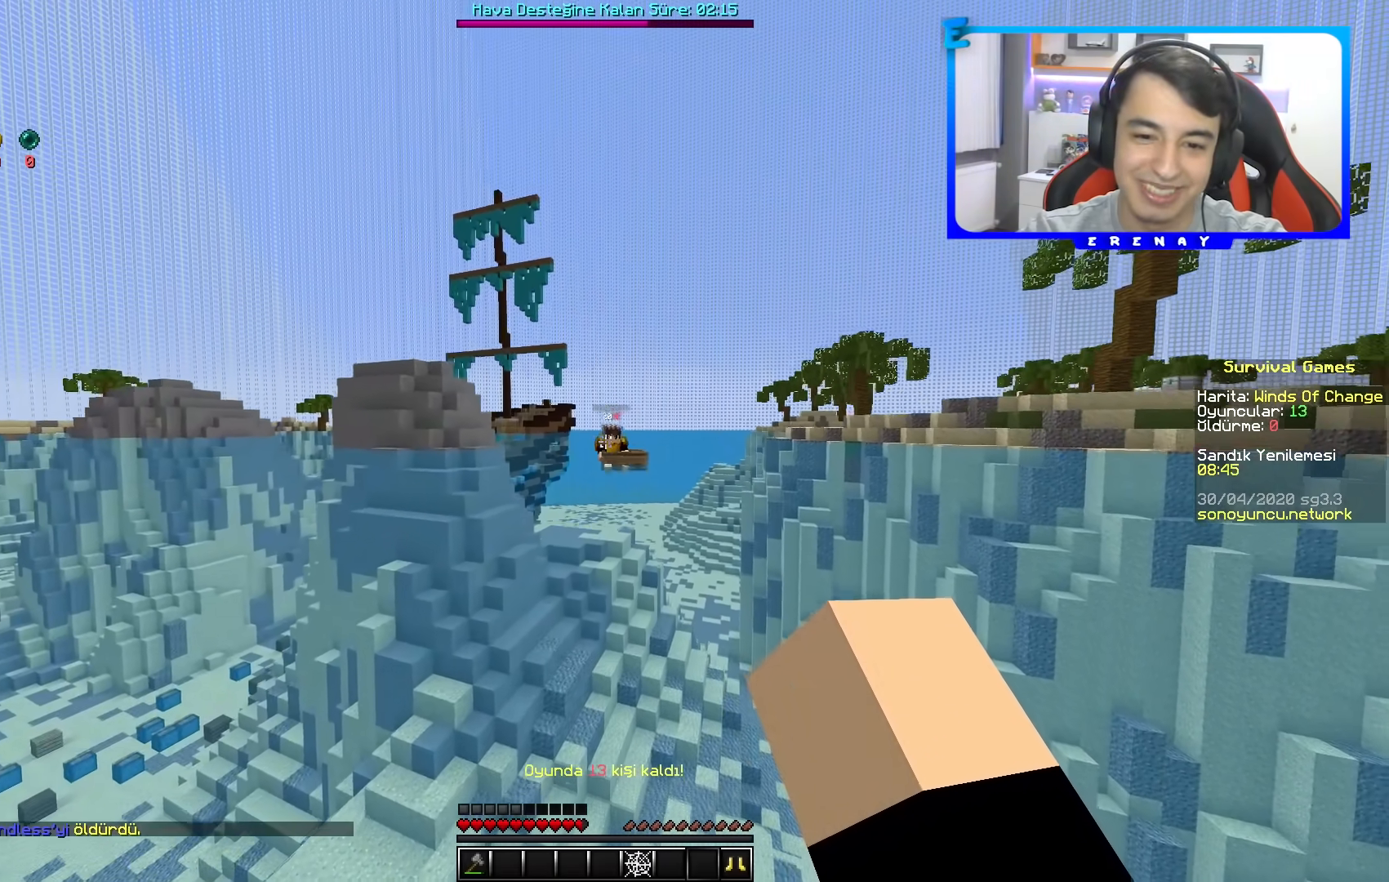
{"keys": ["space", "w"], "mouse": [], "events": []}
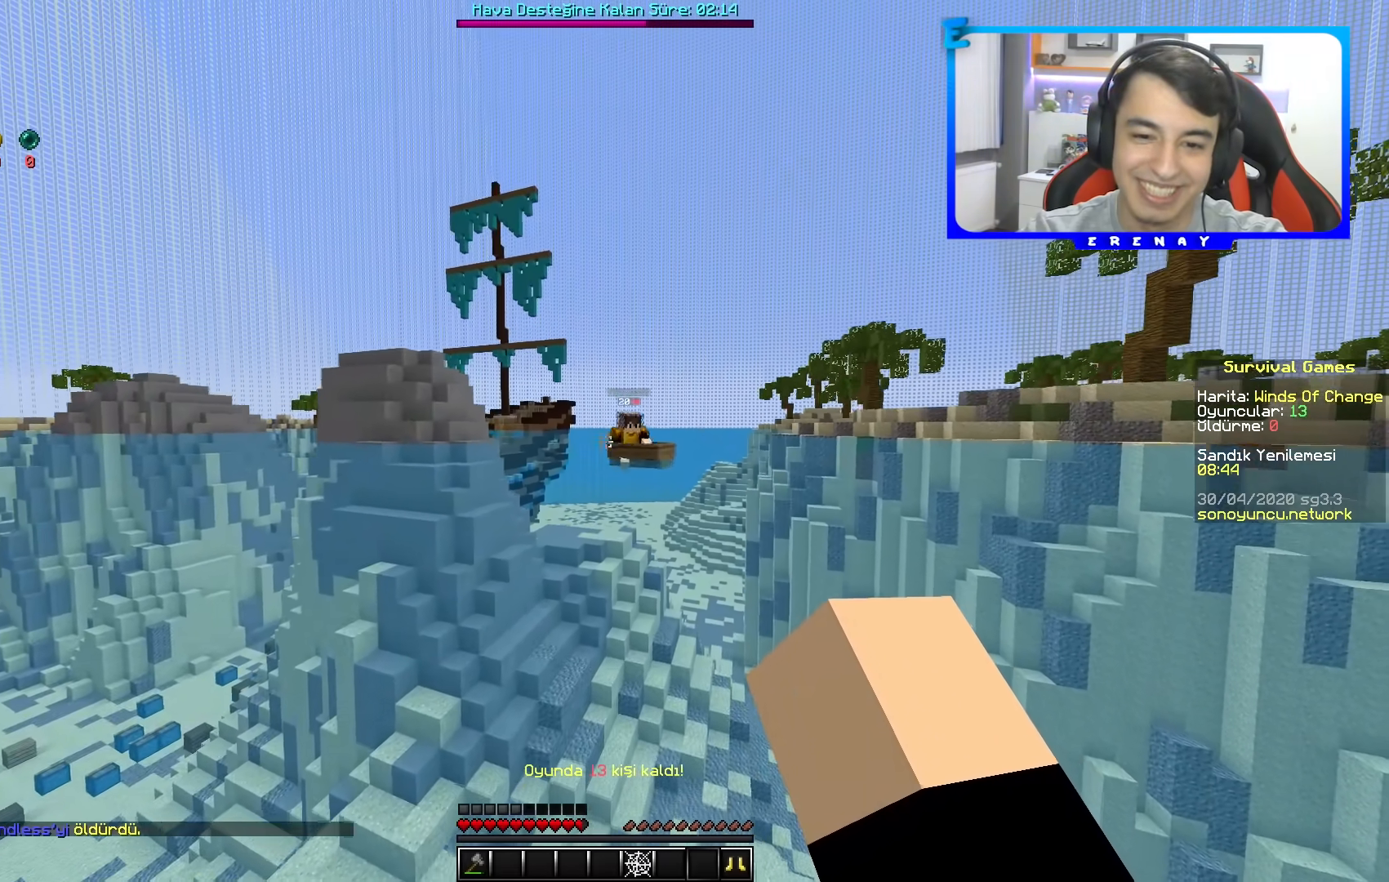
{"keys": ["space", "w"], "mouse": [], "events": []}
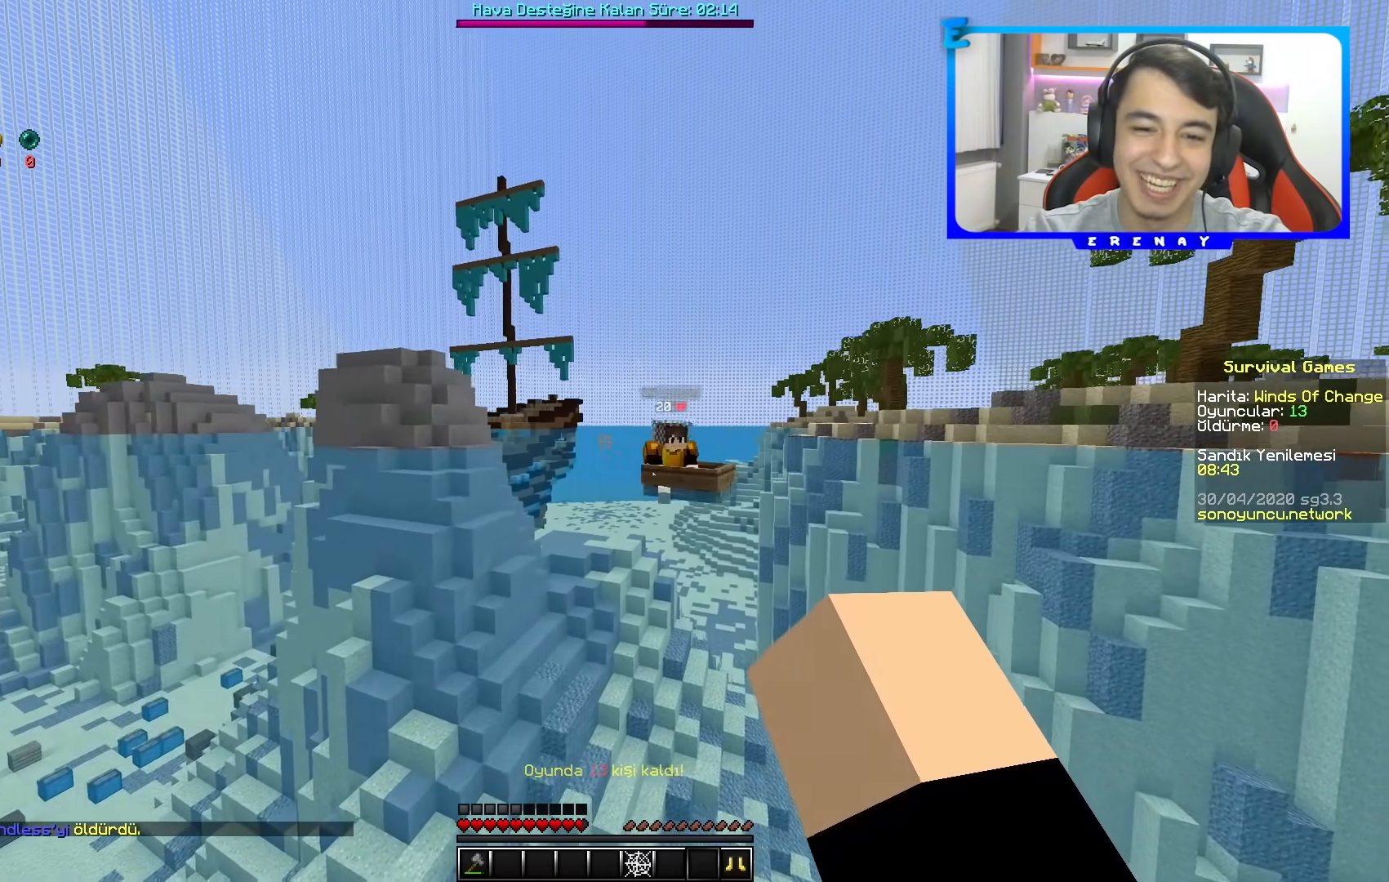
{"keys": ["d", "space", "w"], "mouse": [], "events": [[367, "d", "down"]]}
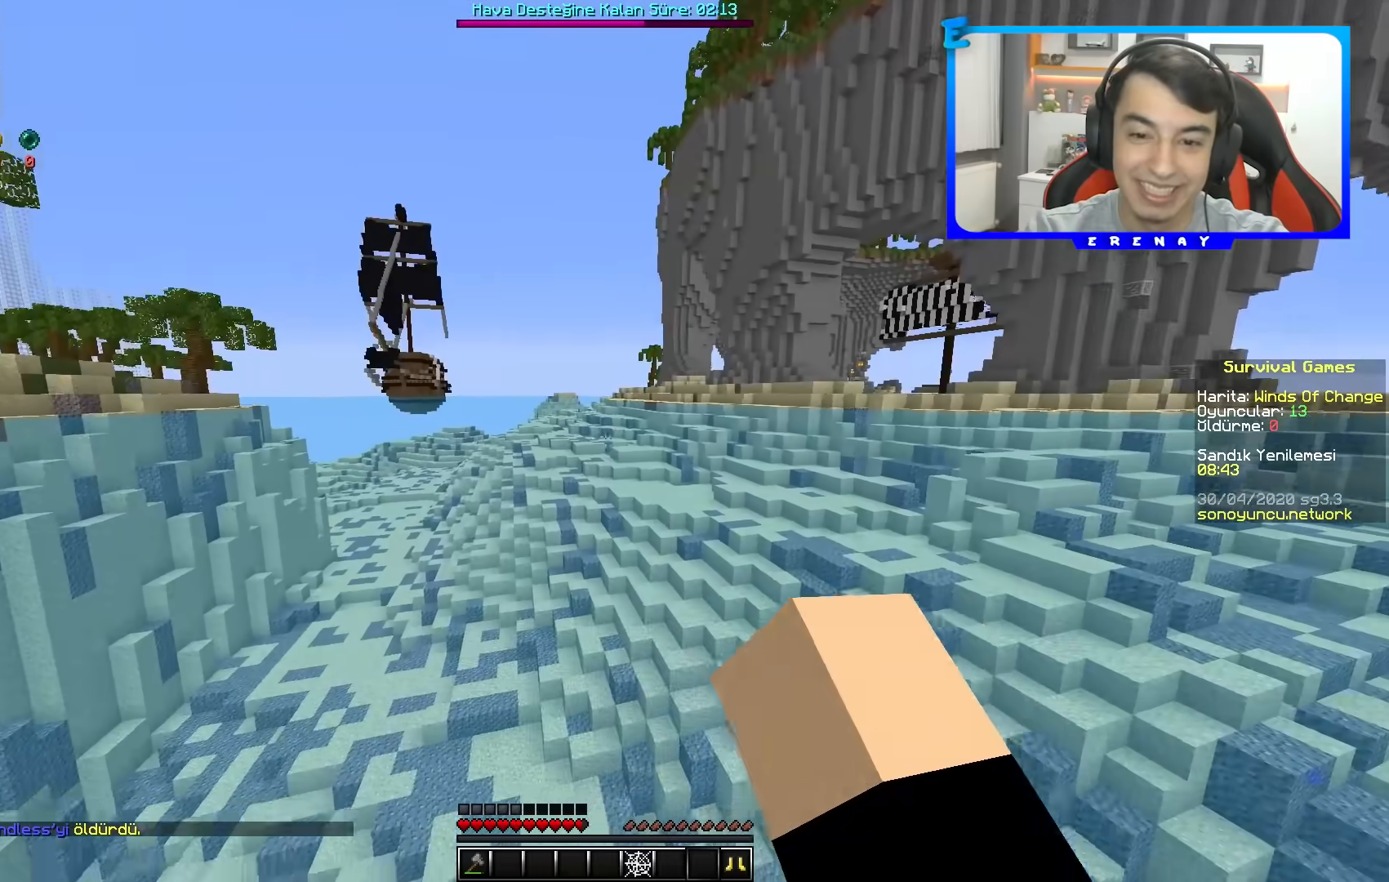
{"keys": ["space", "w"], "mouse": [], "events": [[250, "d", "up"]]}
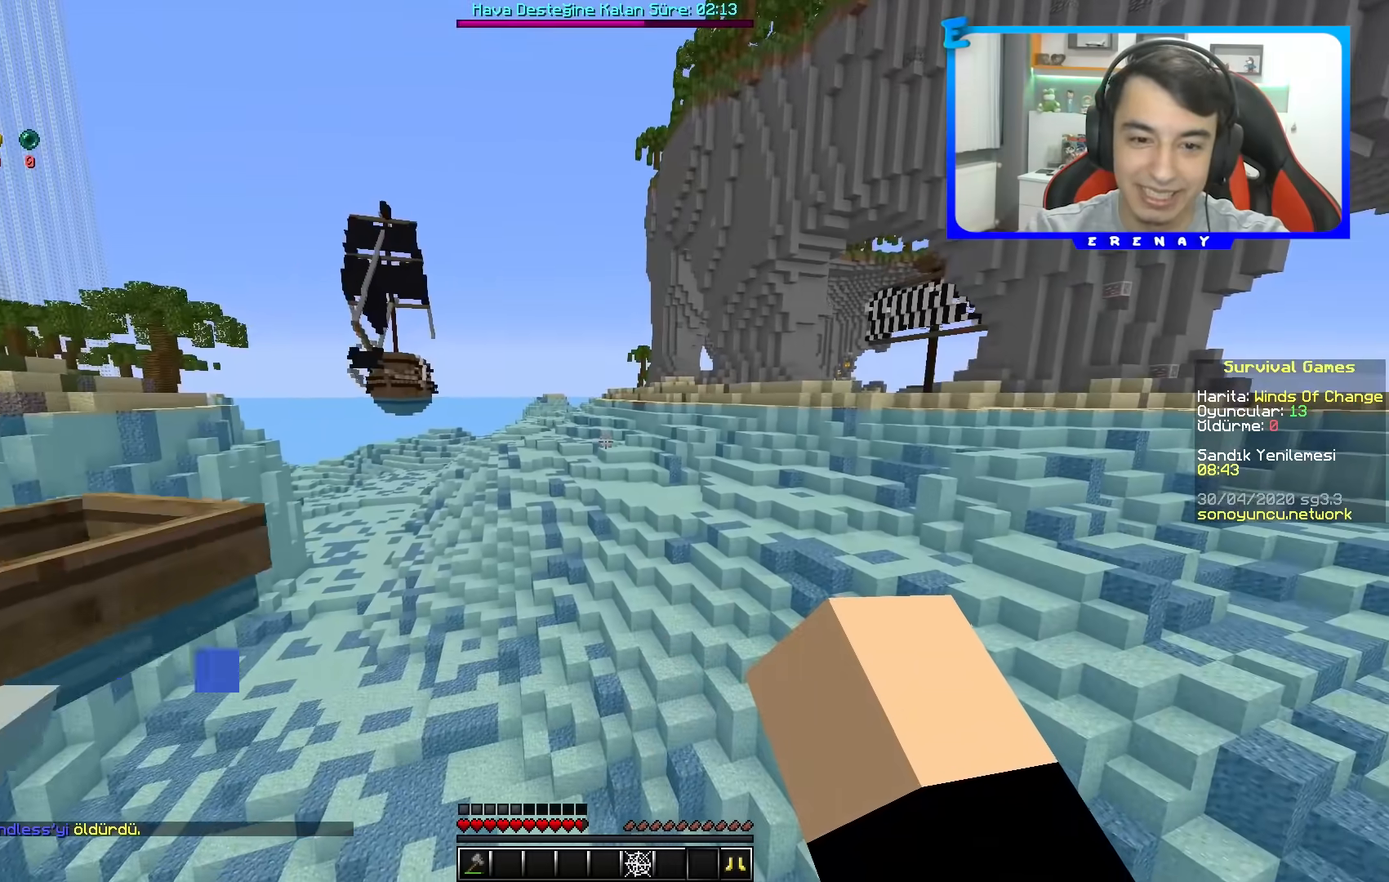
{"keys": ["space", "w"], "mouse": [], "events": []}
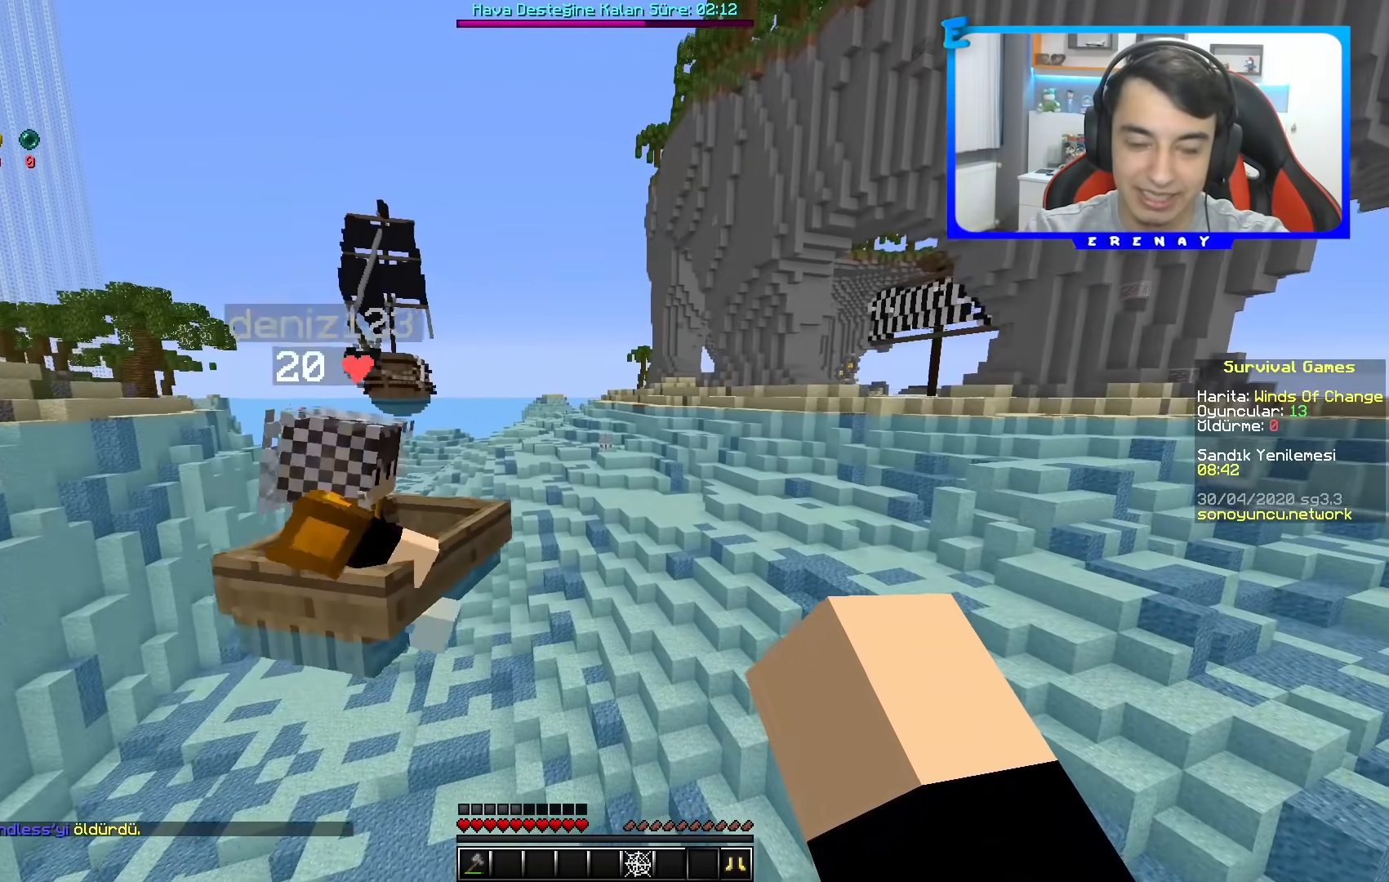
{"keys": ["a", "space", "w"], "mouse": [], "events": [[417, "a", "down"]]}
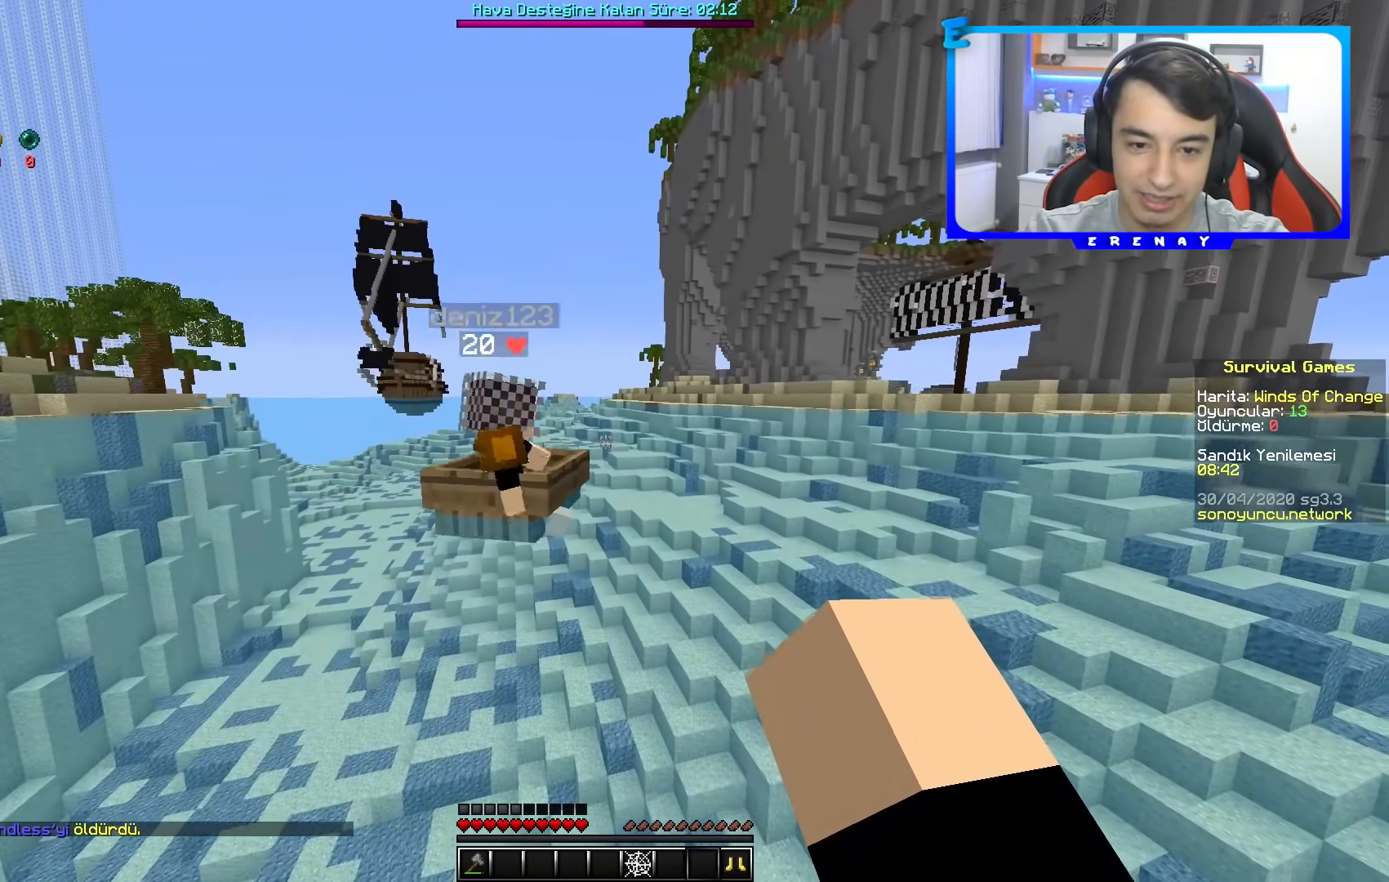
{"keys": ["a", "space", "w"], "mouse": [], "events": []}
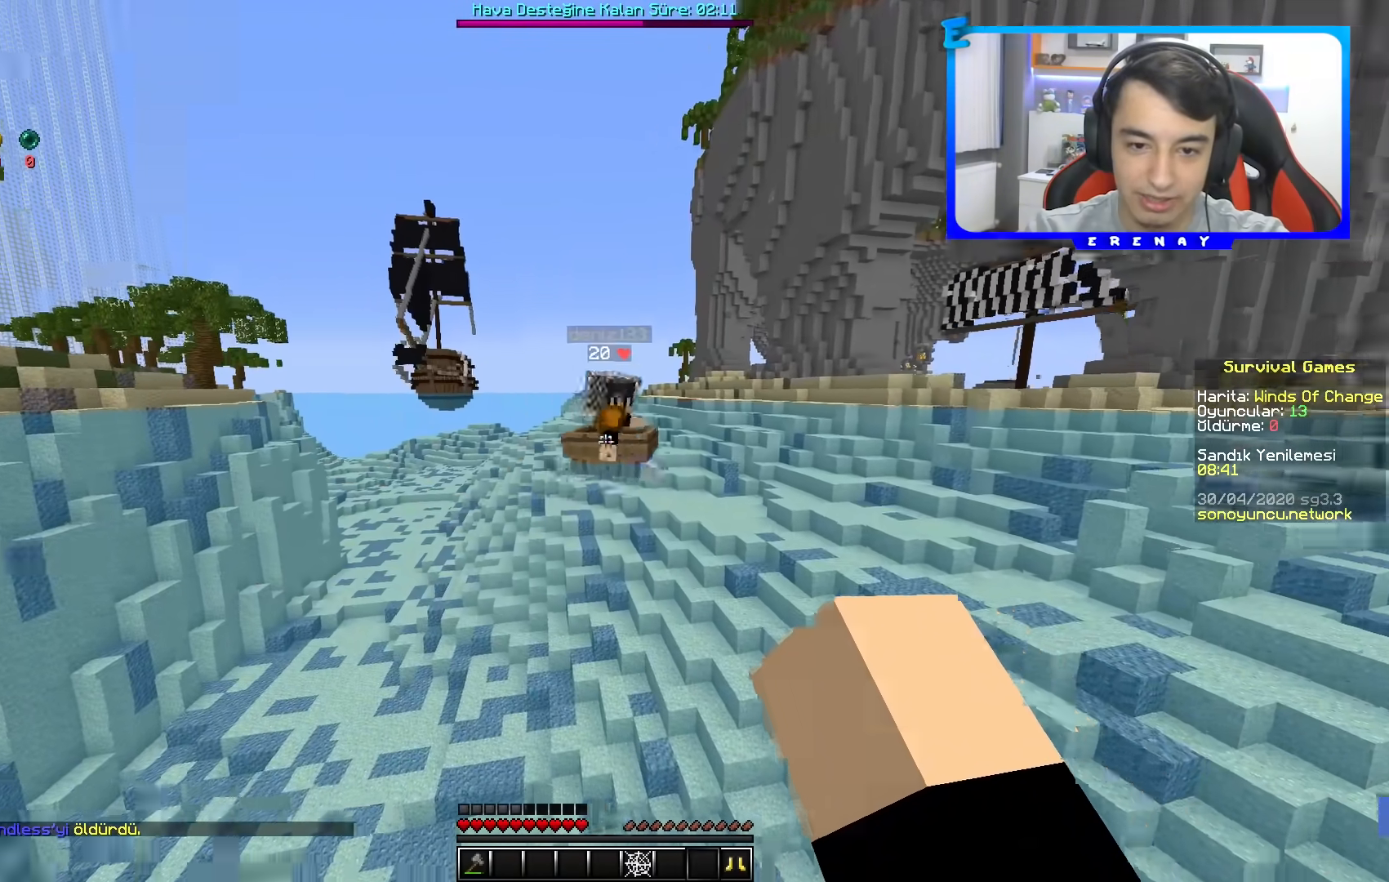
{"keys": ["space", "w"], "mouse": [], "events": [[200, "a", "up"]]}
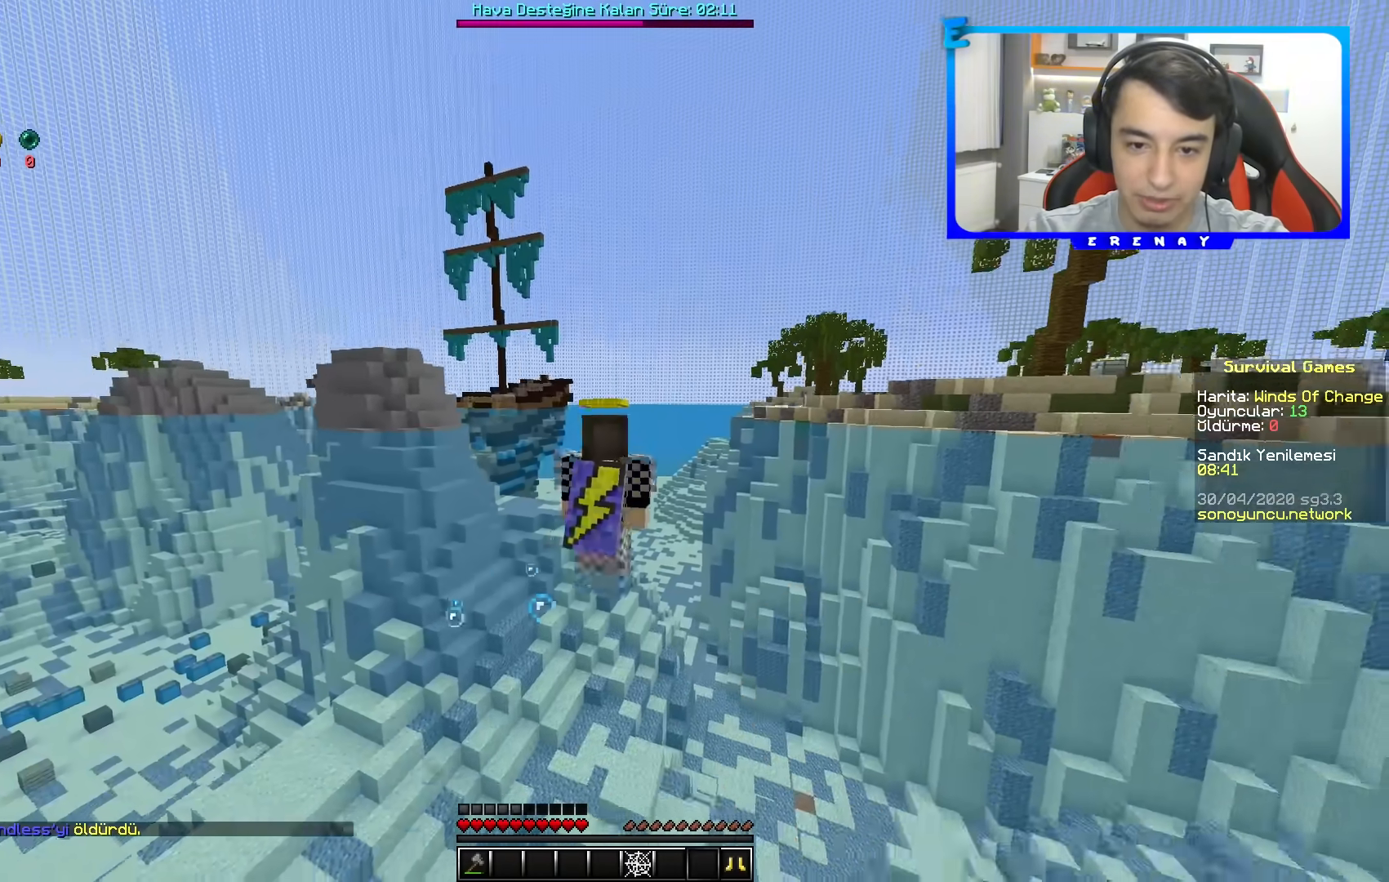
{"keys": ["space", "w"], "mouse": [], "events": []}
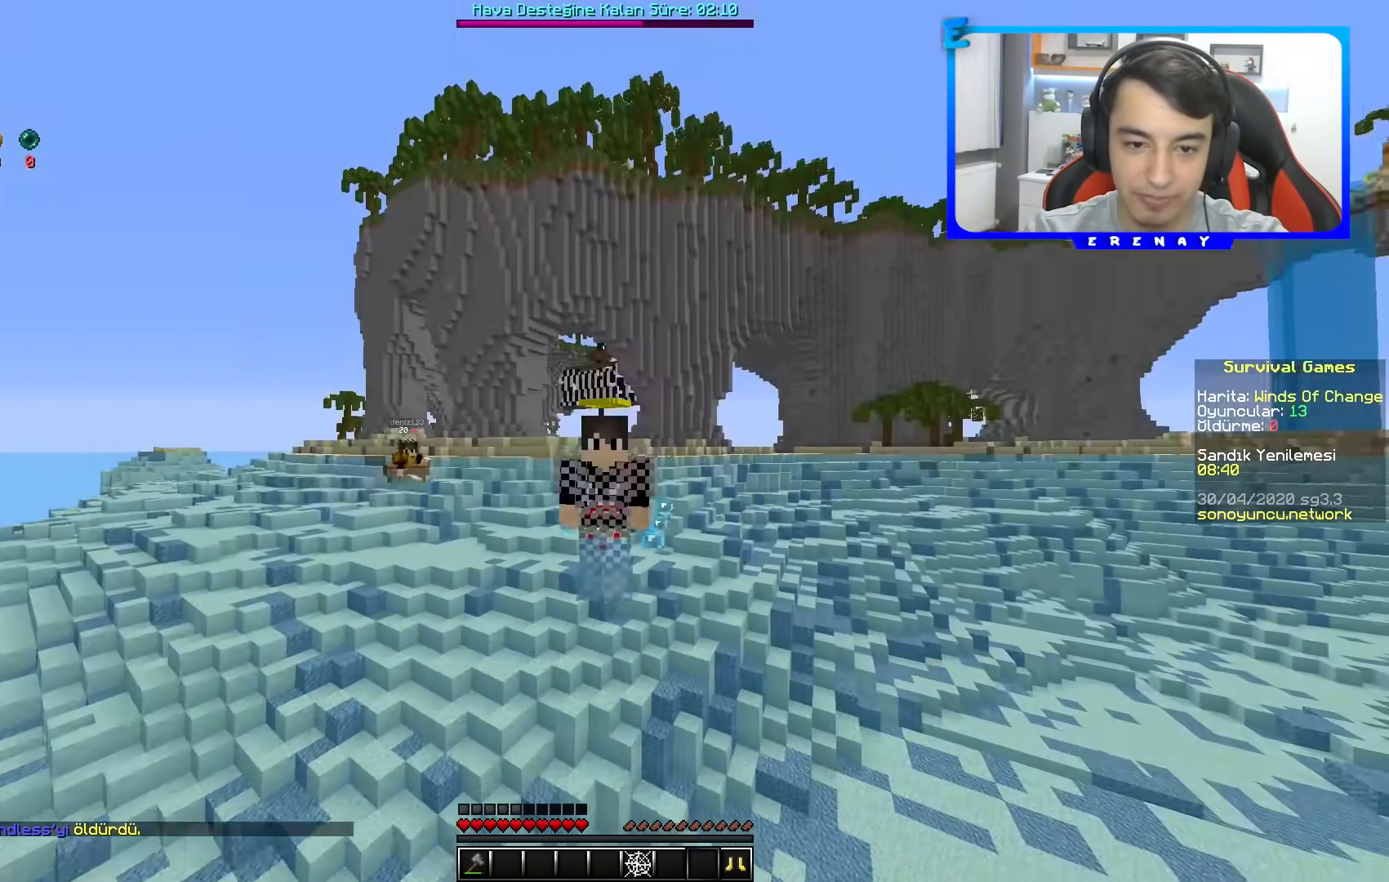
{"keys": ["space", "w"], "mouse": [], "events": []}
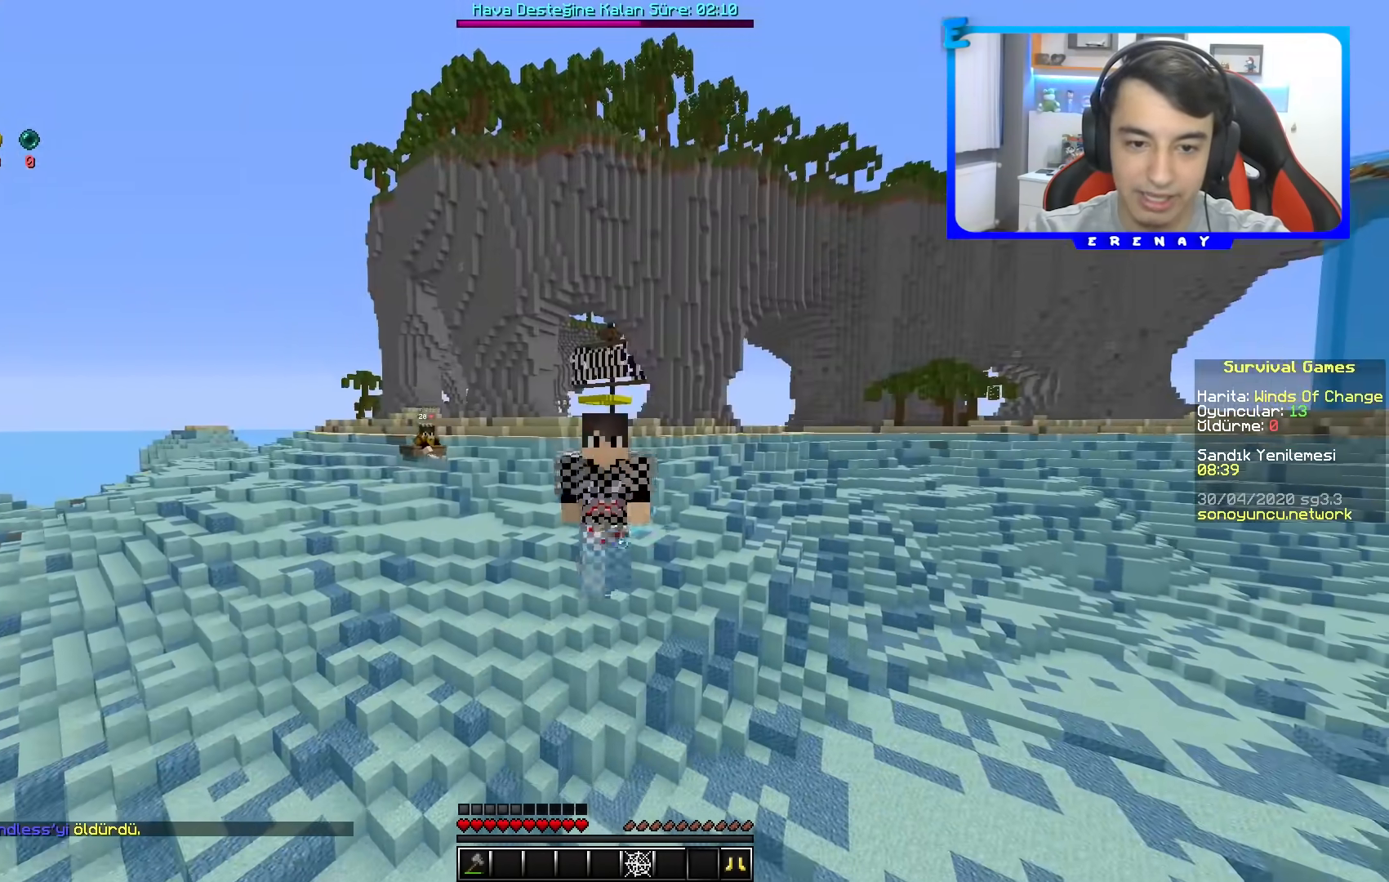
{"keys": ["space", "w"], "mouse": [], "events": []}
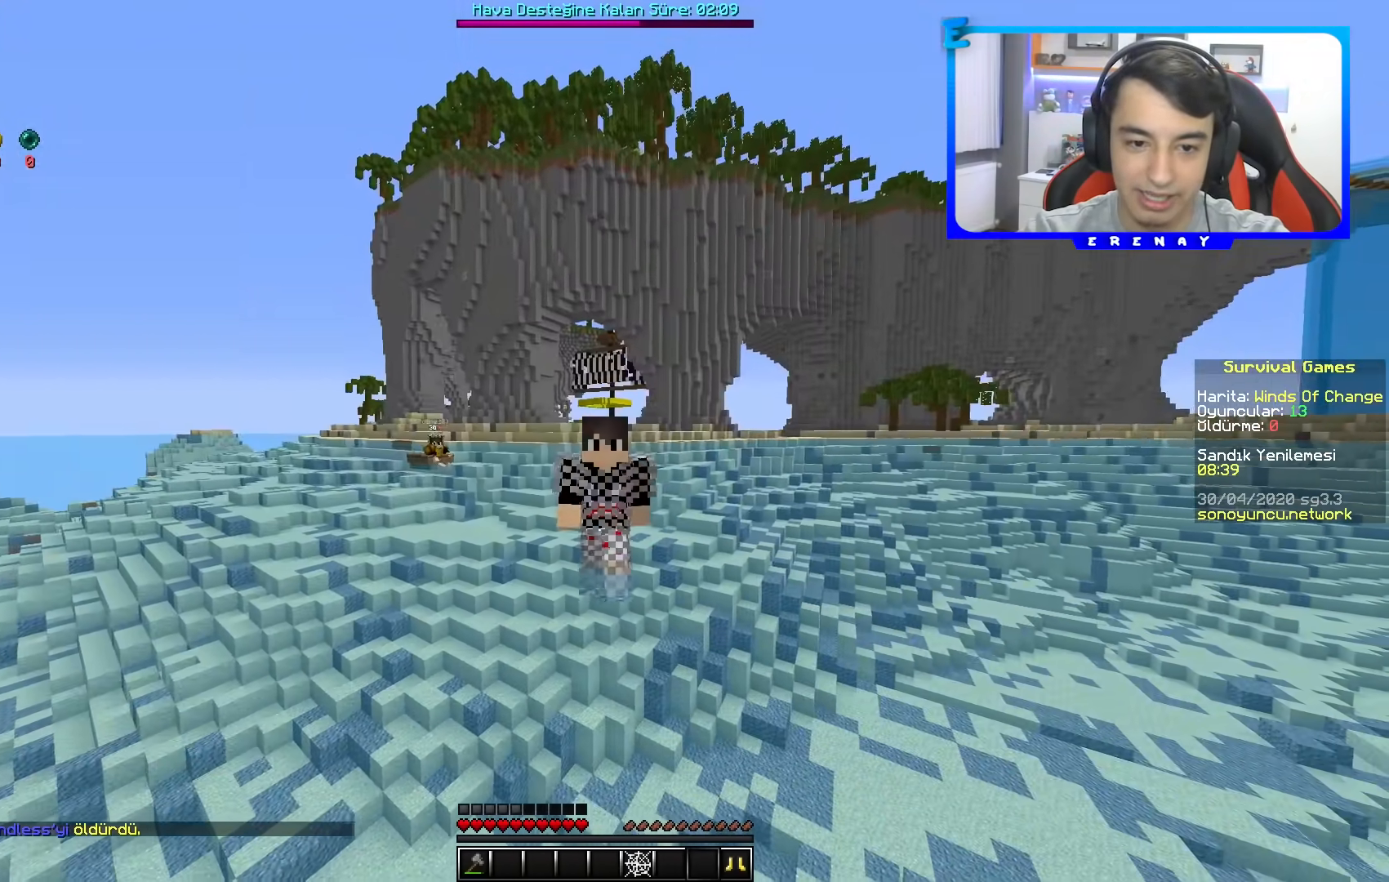
{"keys": ["space", "w"], "mouse": [], "events": []}
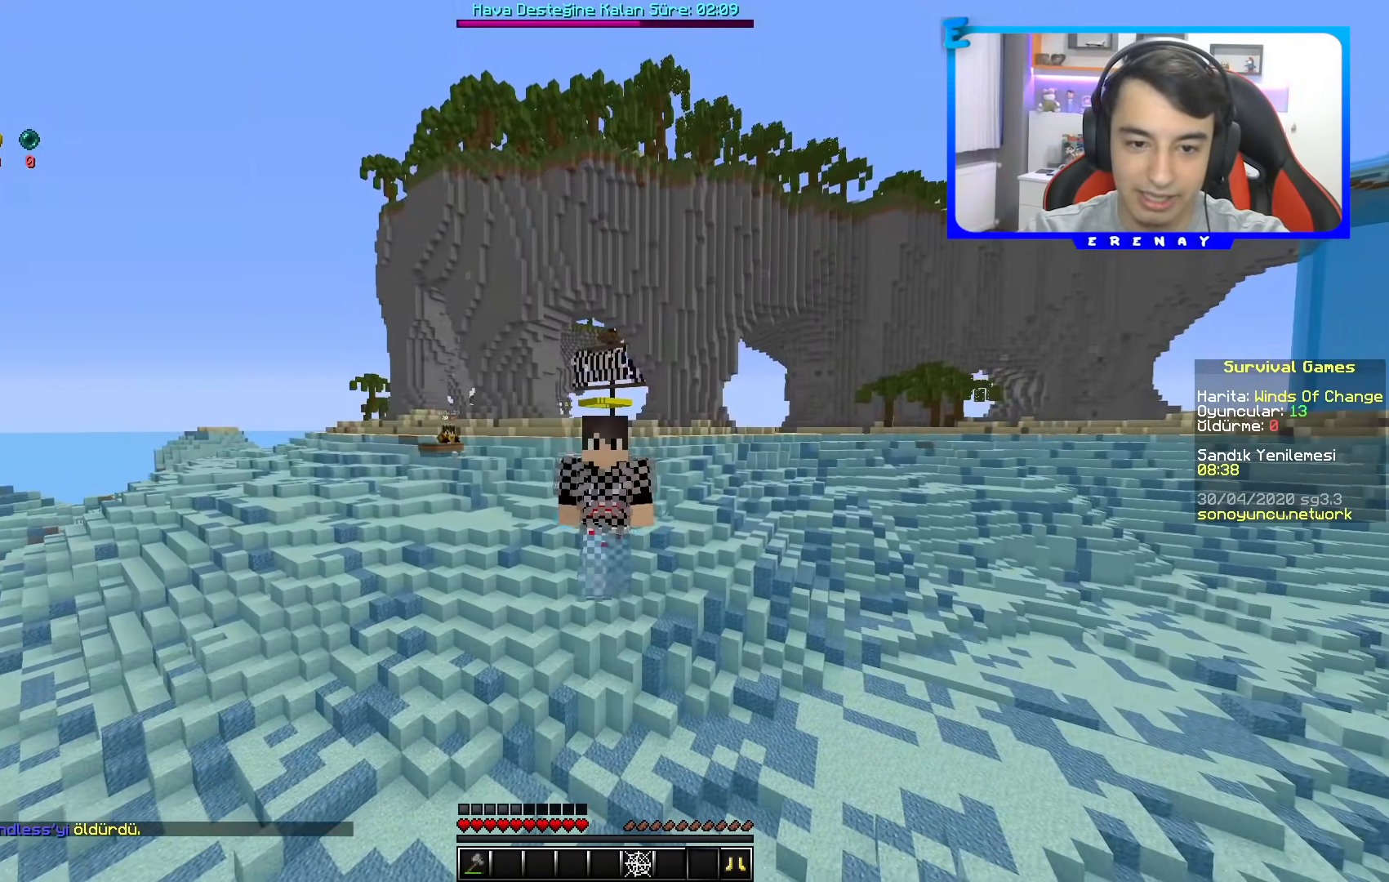
{"keys": ["a", "space", "w"], "mouse": [], "events": [[167, "a", "down"]]}
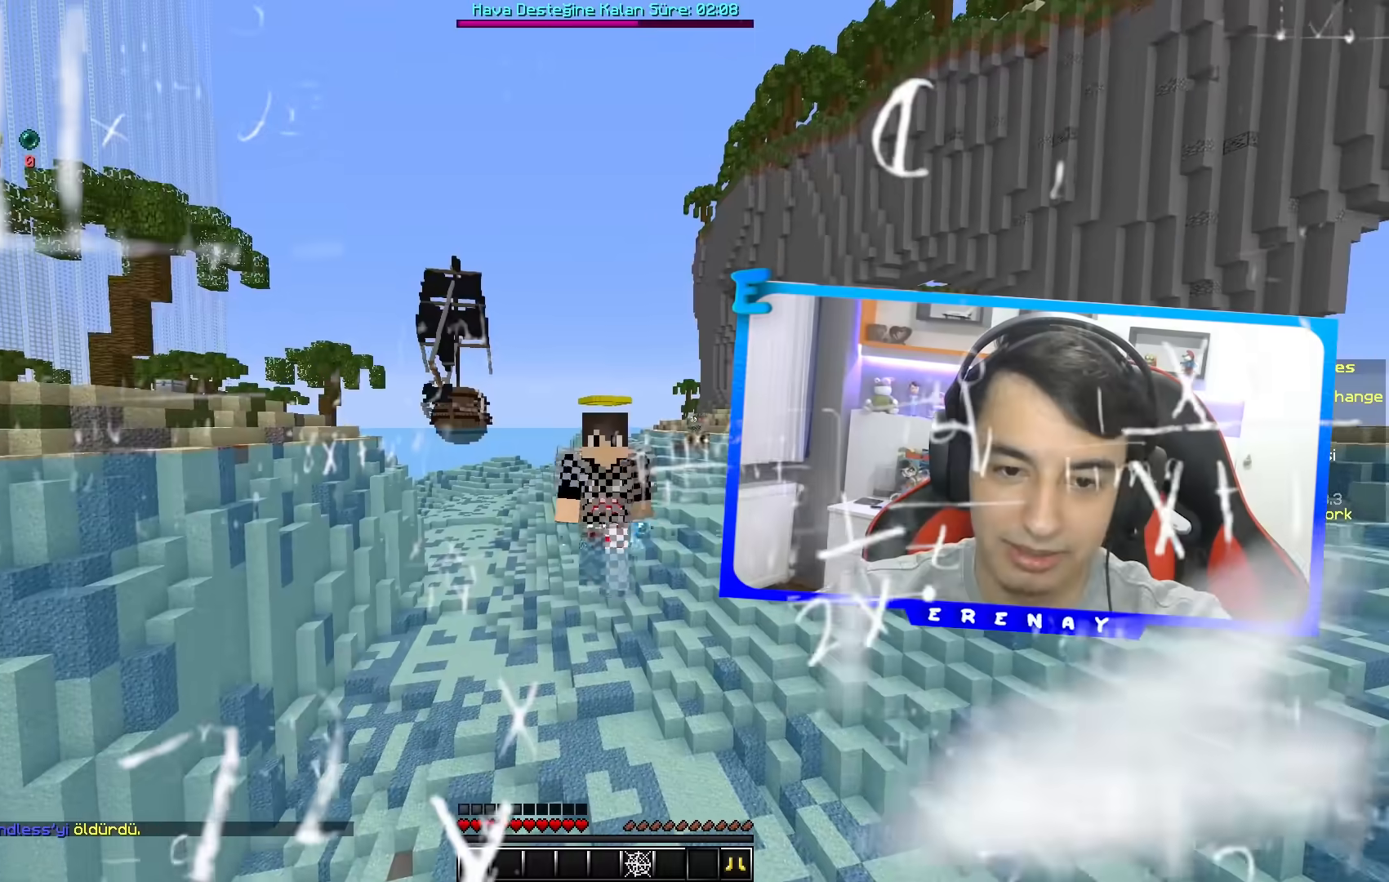
{"keys": ["a", "space", "w"], "mouse": [], "events": [[83, "d", "down"], [133, "d", "up"], [167, "mouse_left", "down"], [217, "mouse_left", "up"]]}
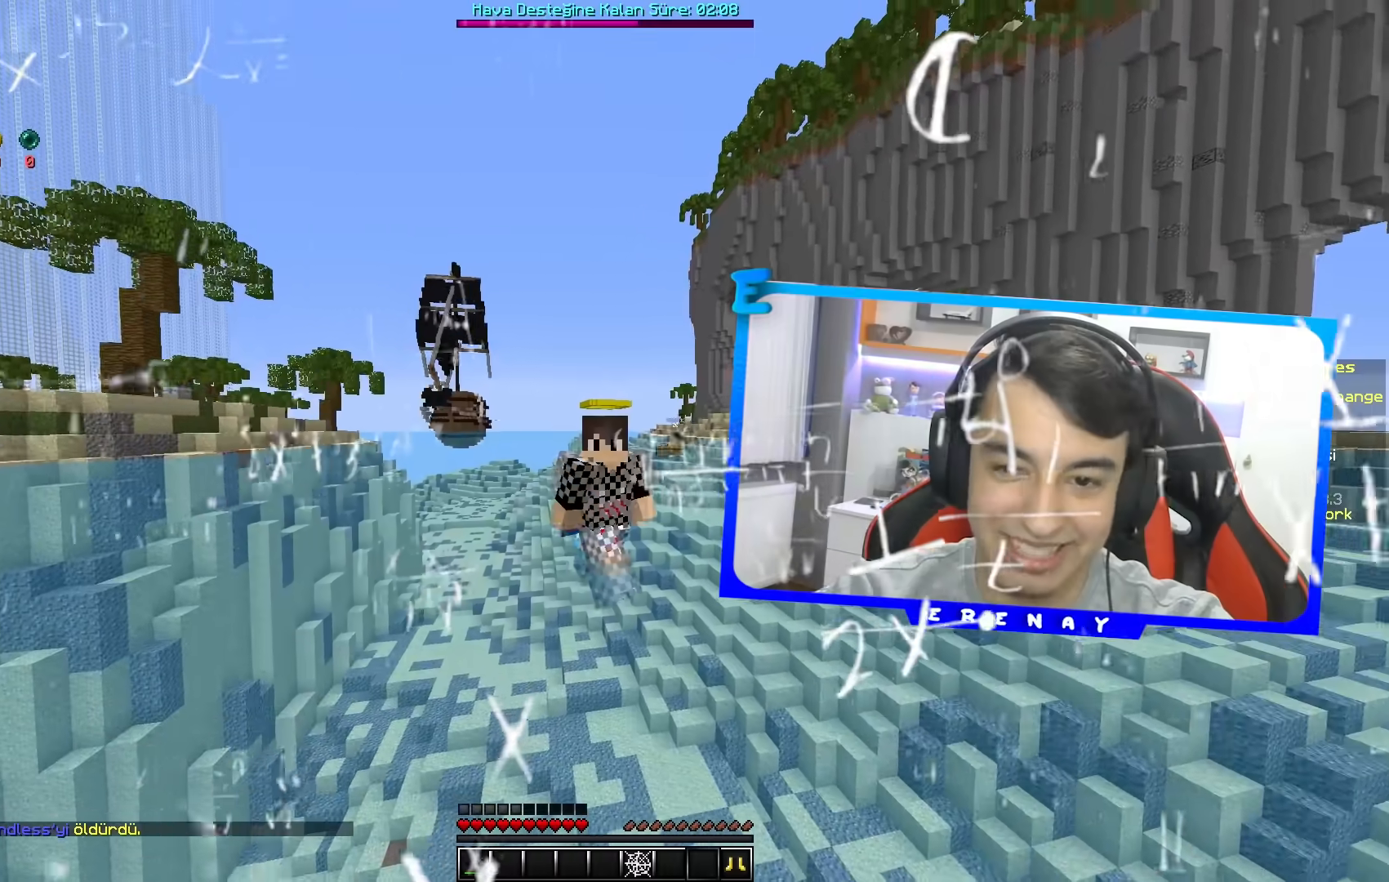
{"keys": ["space", "w"], "mouse": [], "events": [[83, "a", "up"]]}
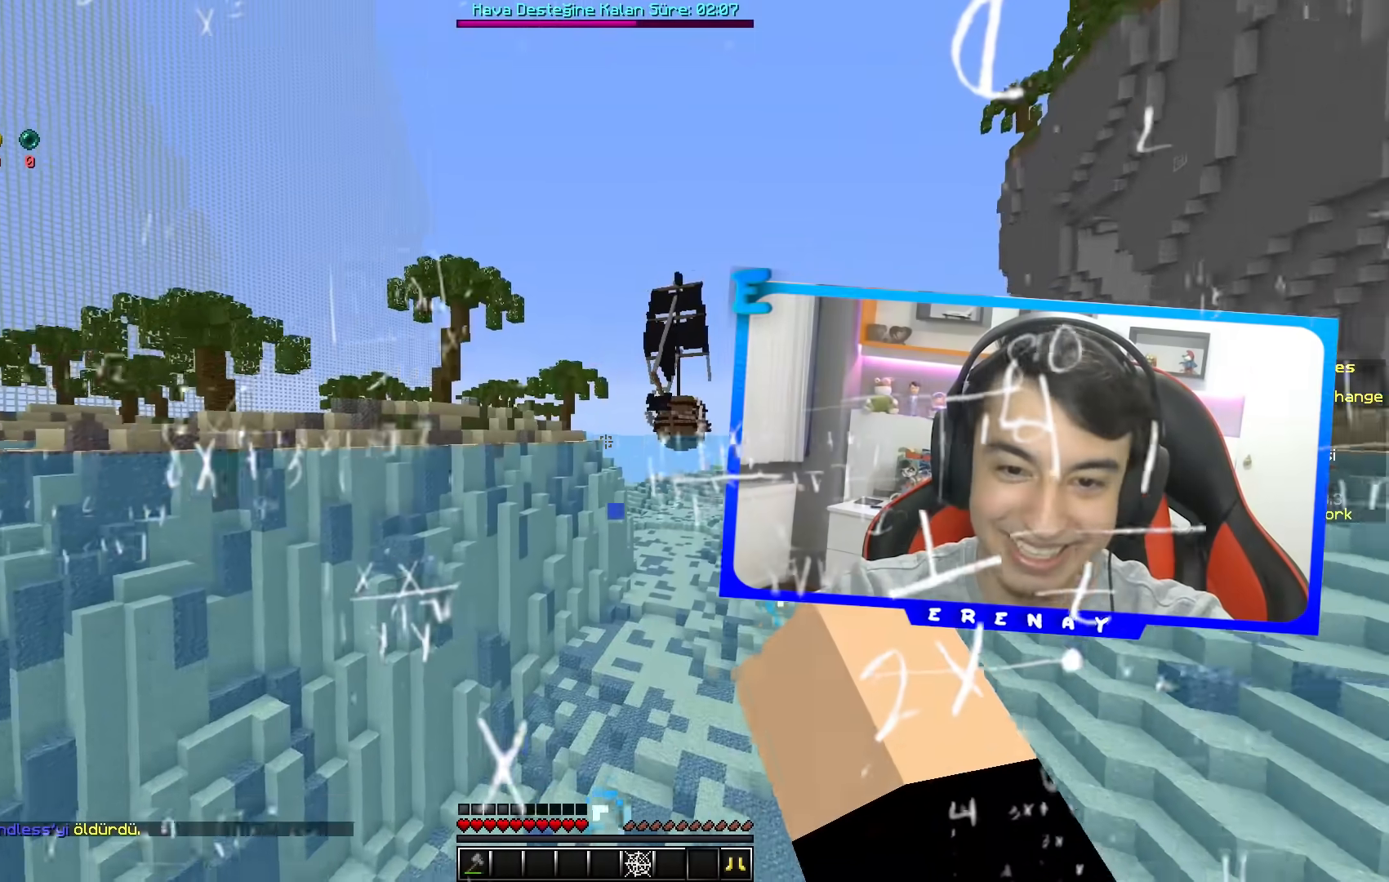
{"keys": ["a", "space", "w"], "mouse": [], "events": [[383, "a", "down"]]}
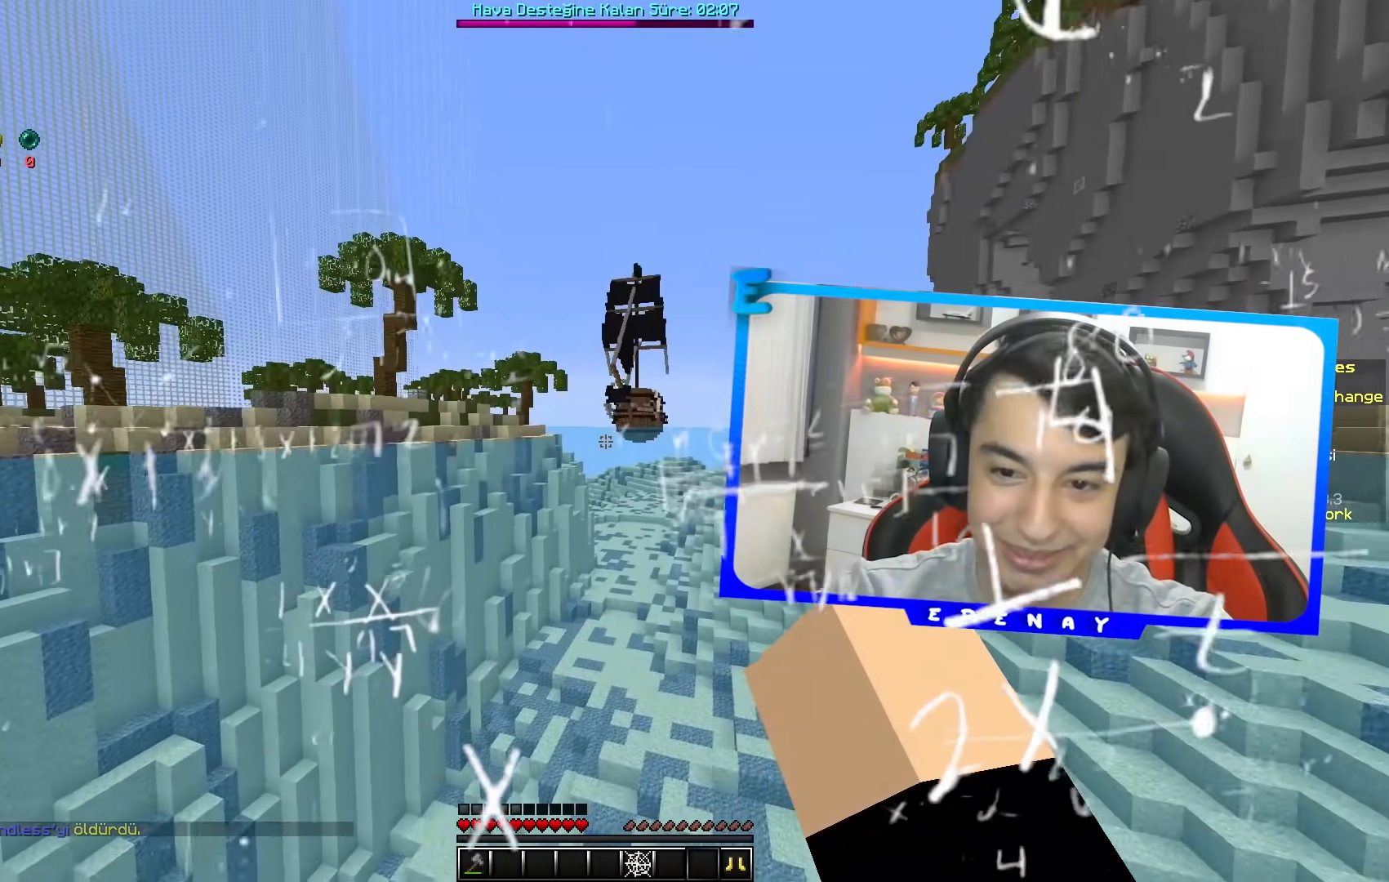
{"keys": ["a", "space", "w"], "mouse": [], "events": []}
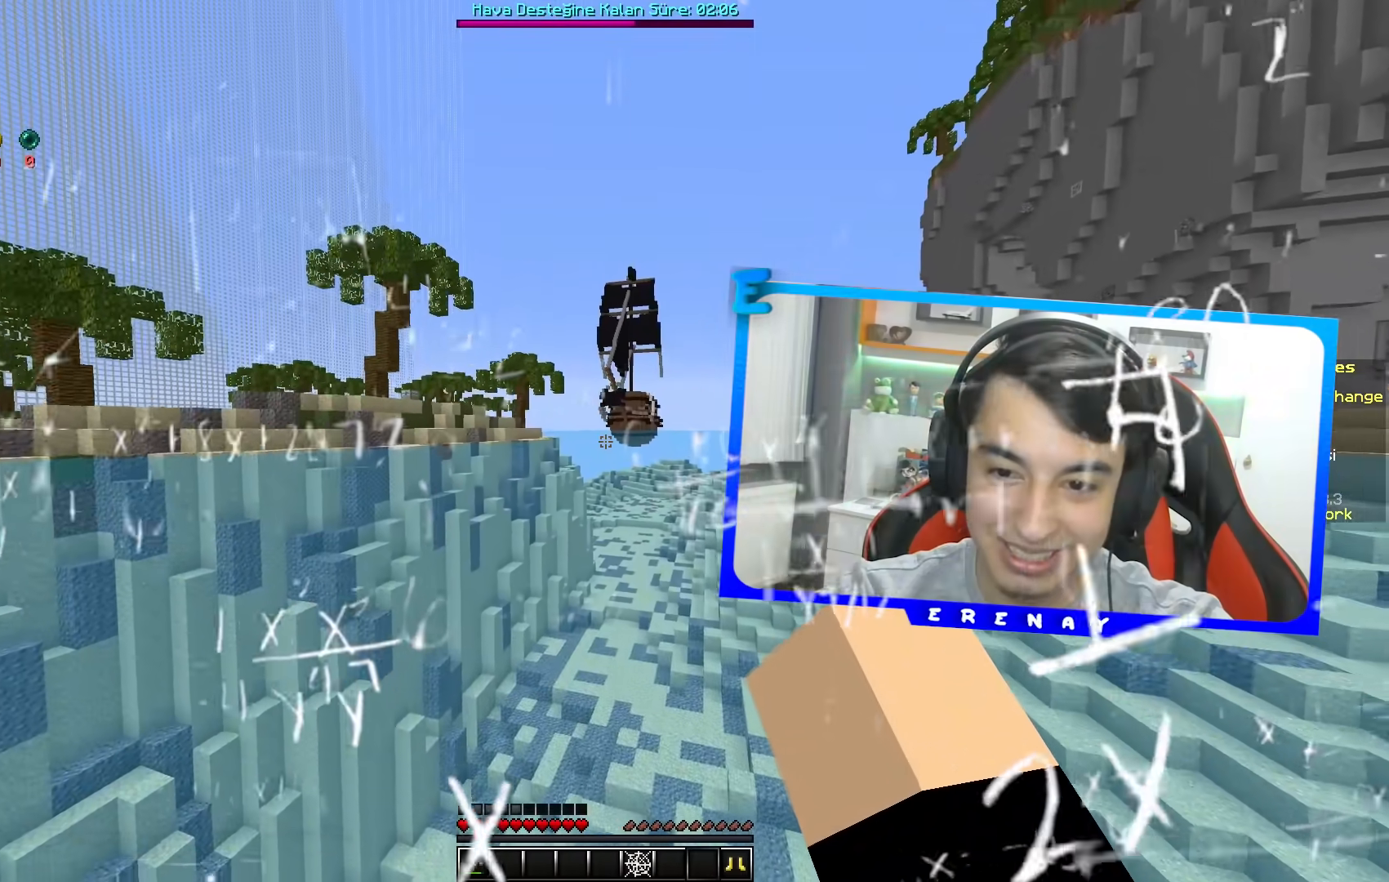
{"keys": ["space", "w"], "mouse": [], "events": [[367, "a", "up"]]}
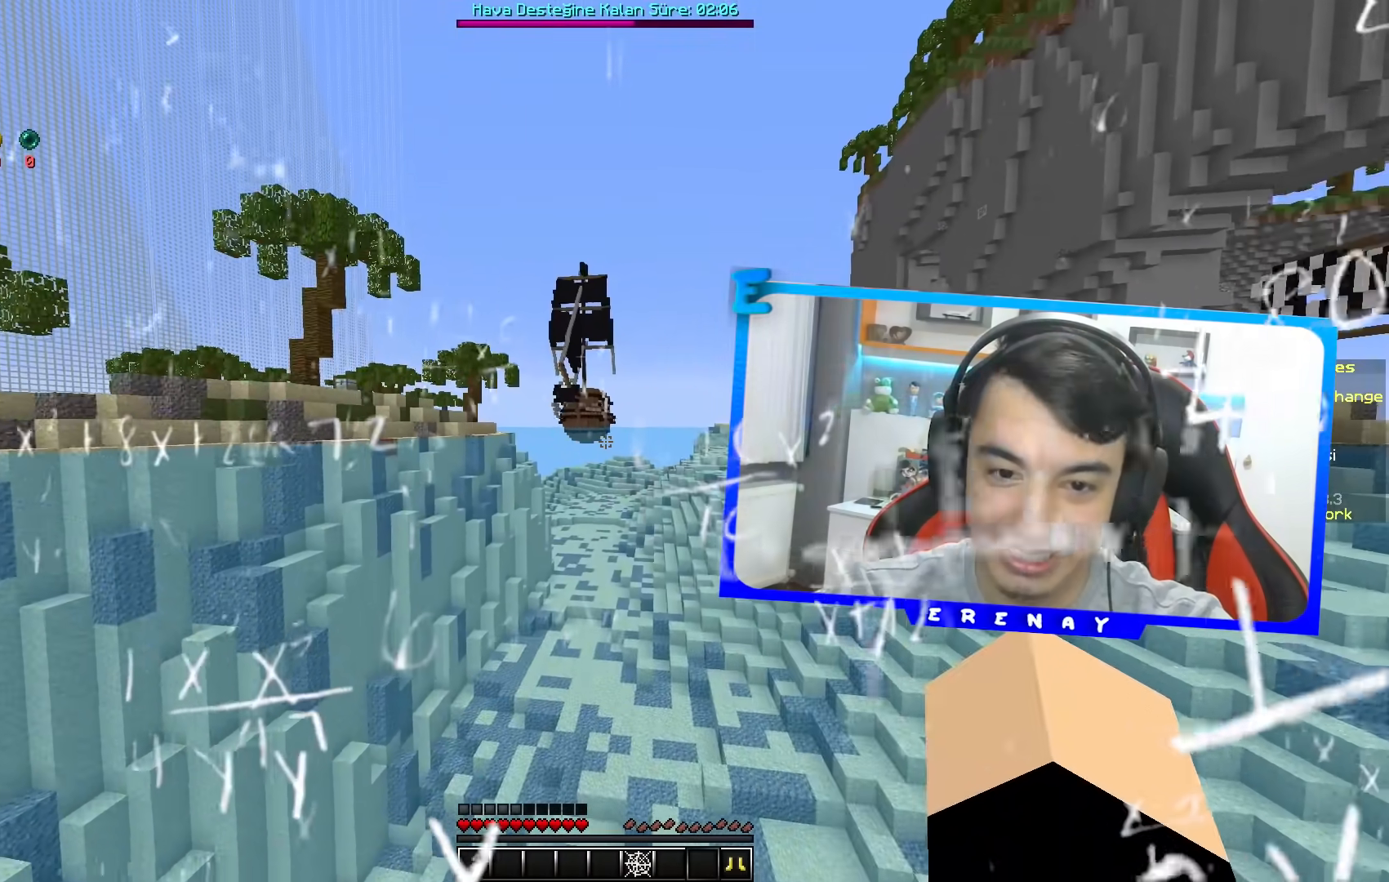
{"keys": ["space", "w"], "mouse": [], "events": []}
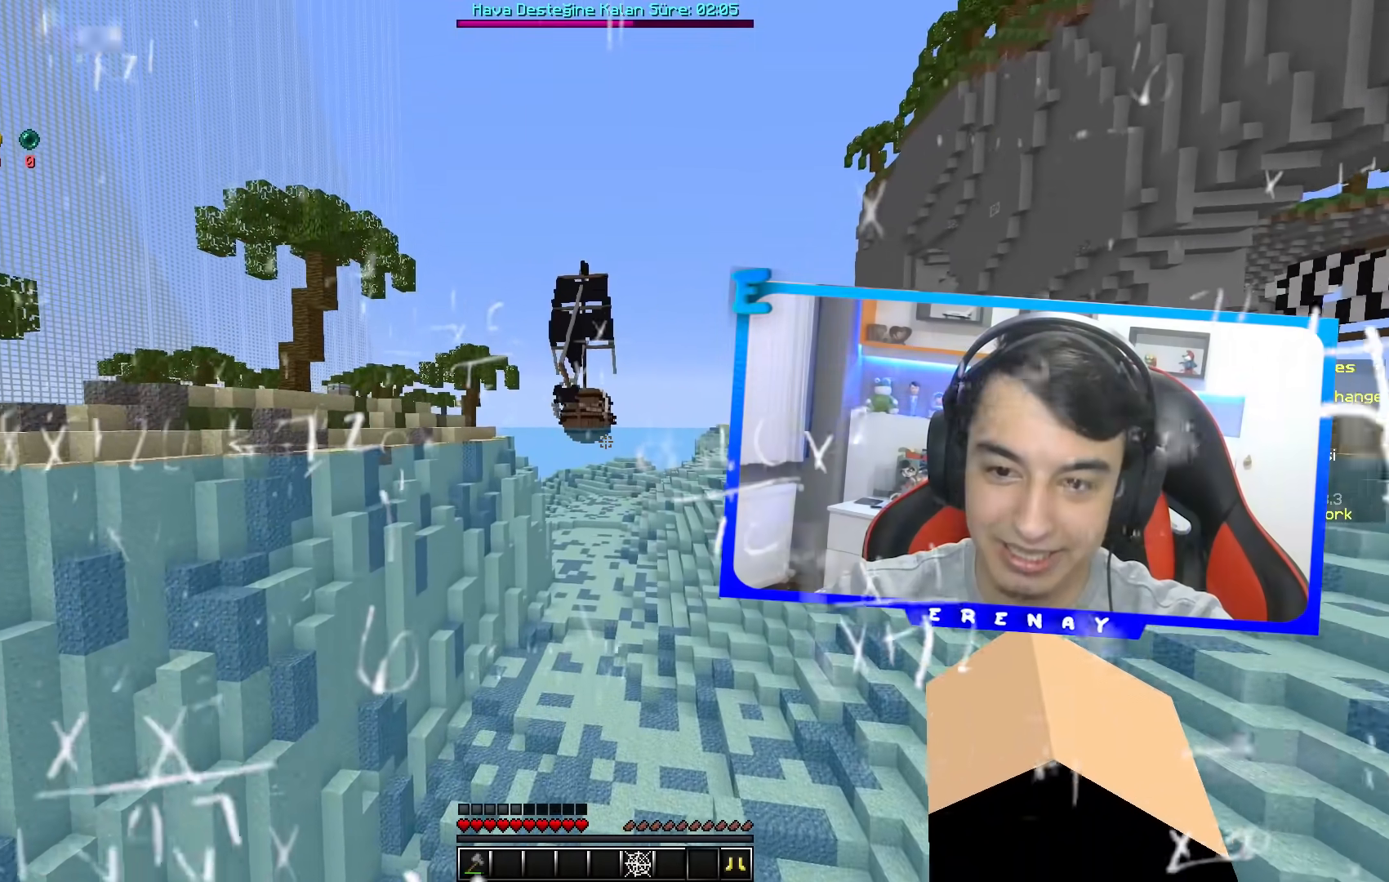
{"keys": ["space", "w"], "mouse": [], "events": []}
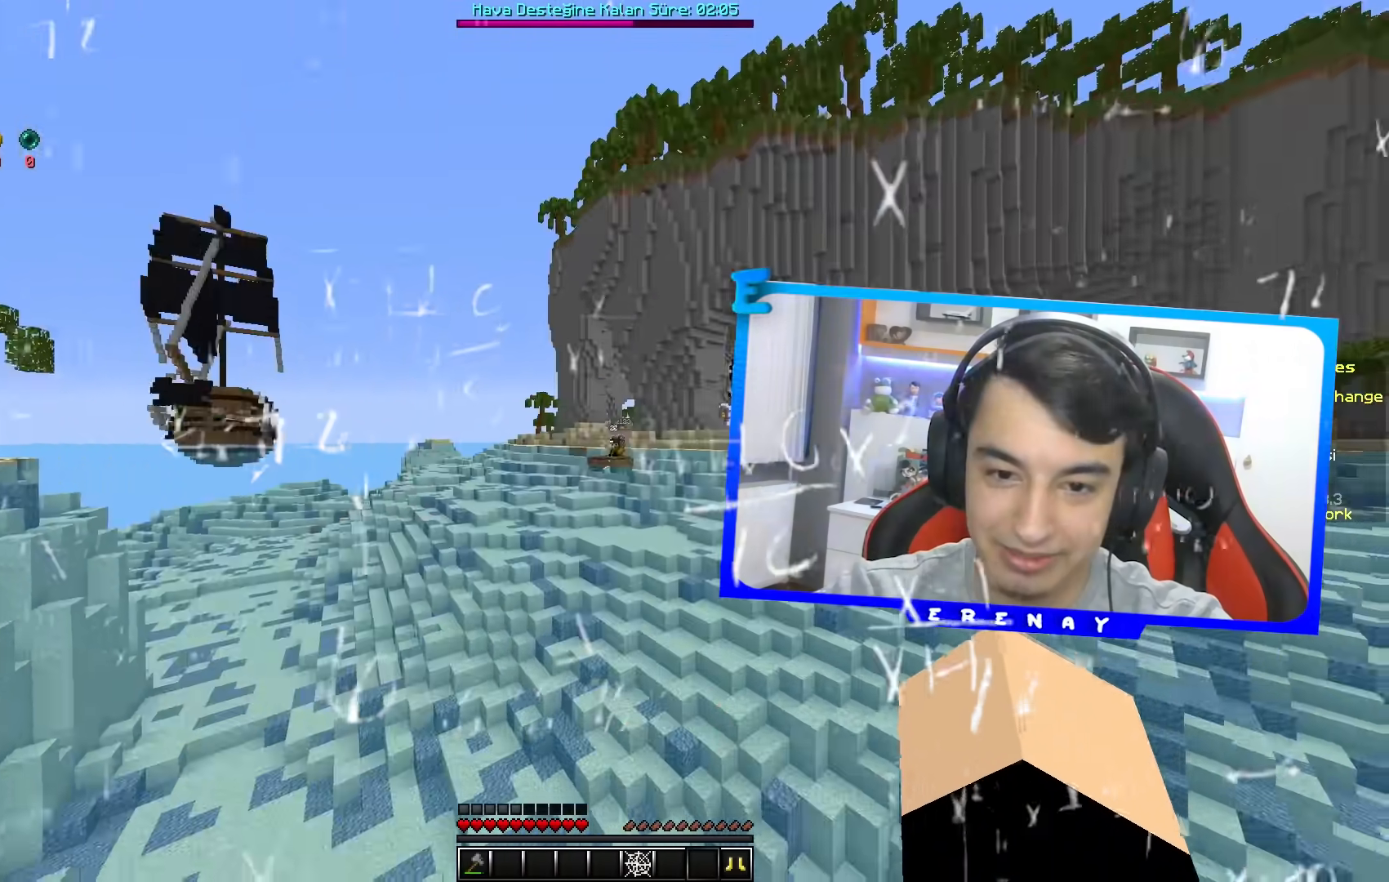
{"keys": ["a", "space", "w"], "mouse": [], "events": [[300, "a", "down"]]}
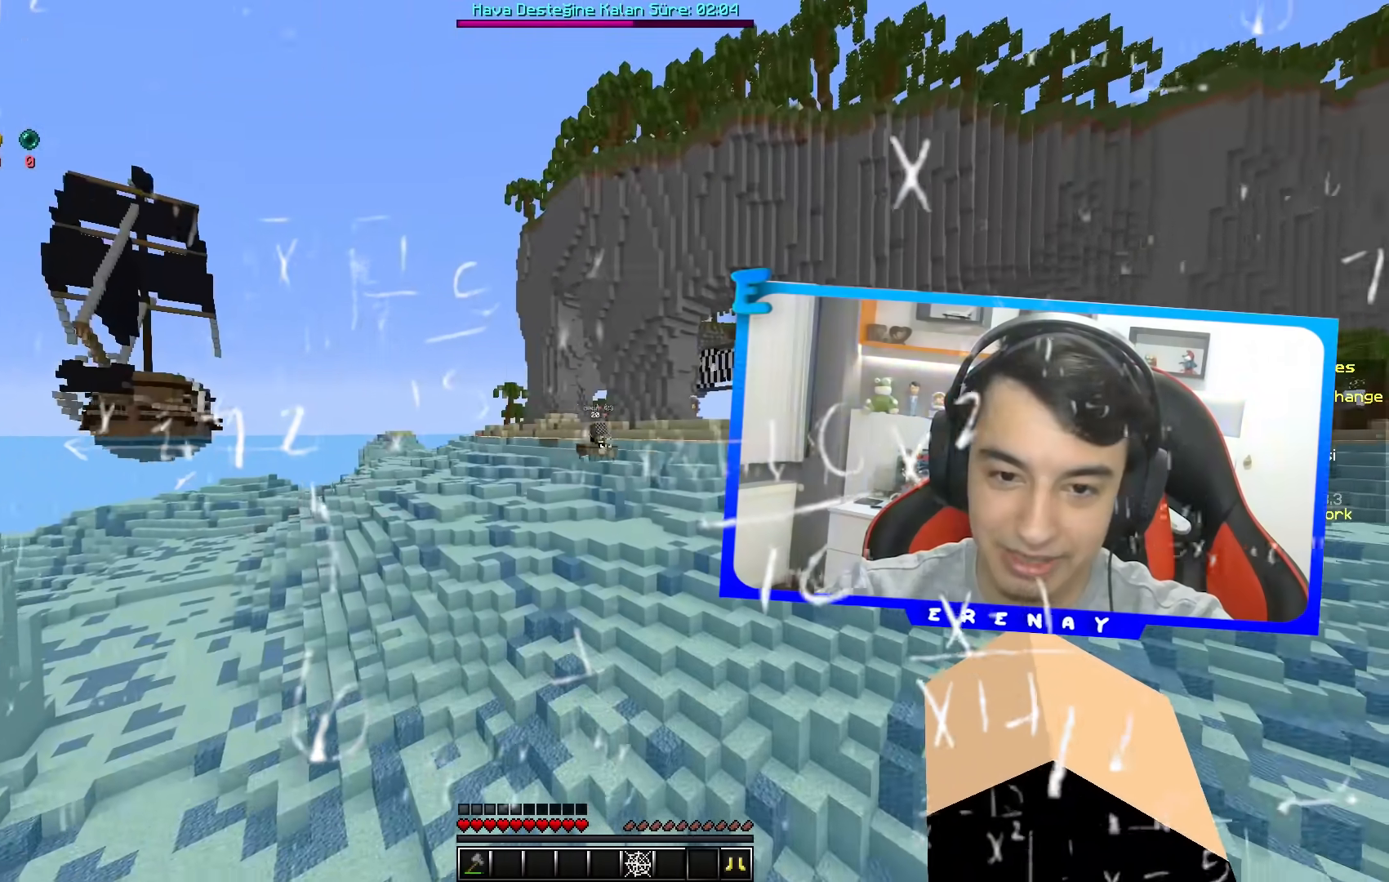
{"keys": ["a", "space", "w"], "mouse": [], "events": []}
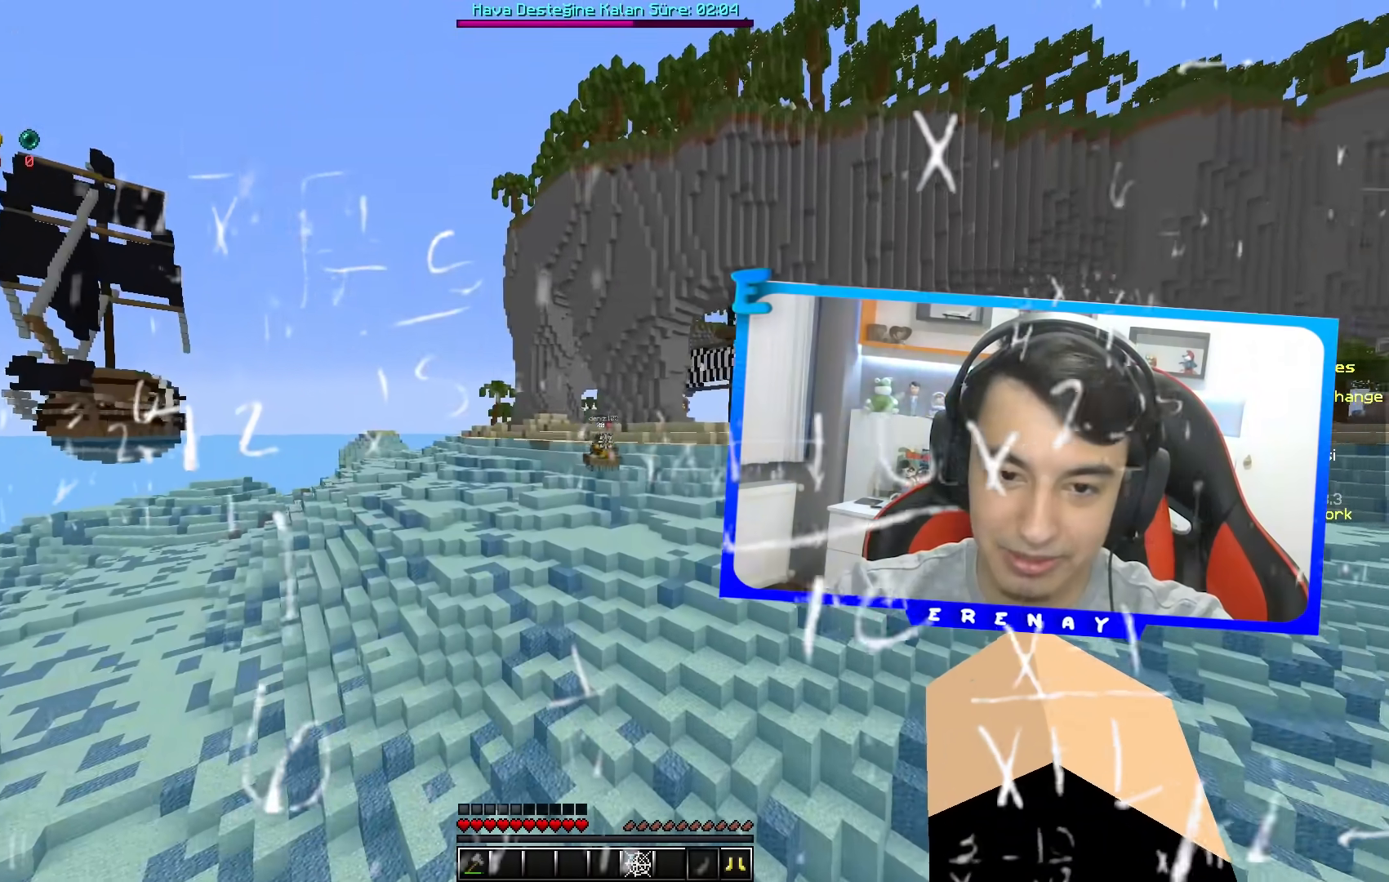
{"keys": ["space", "w"], "mouse": [], "events": [[133, "a", "up"]]}
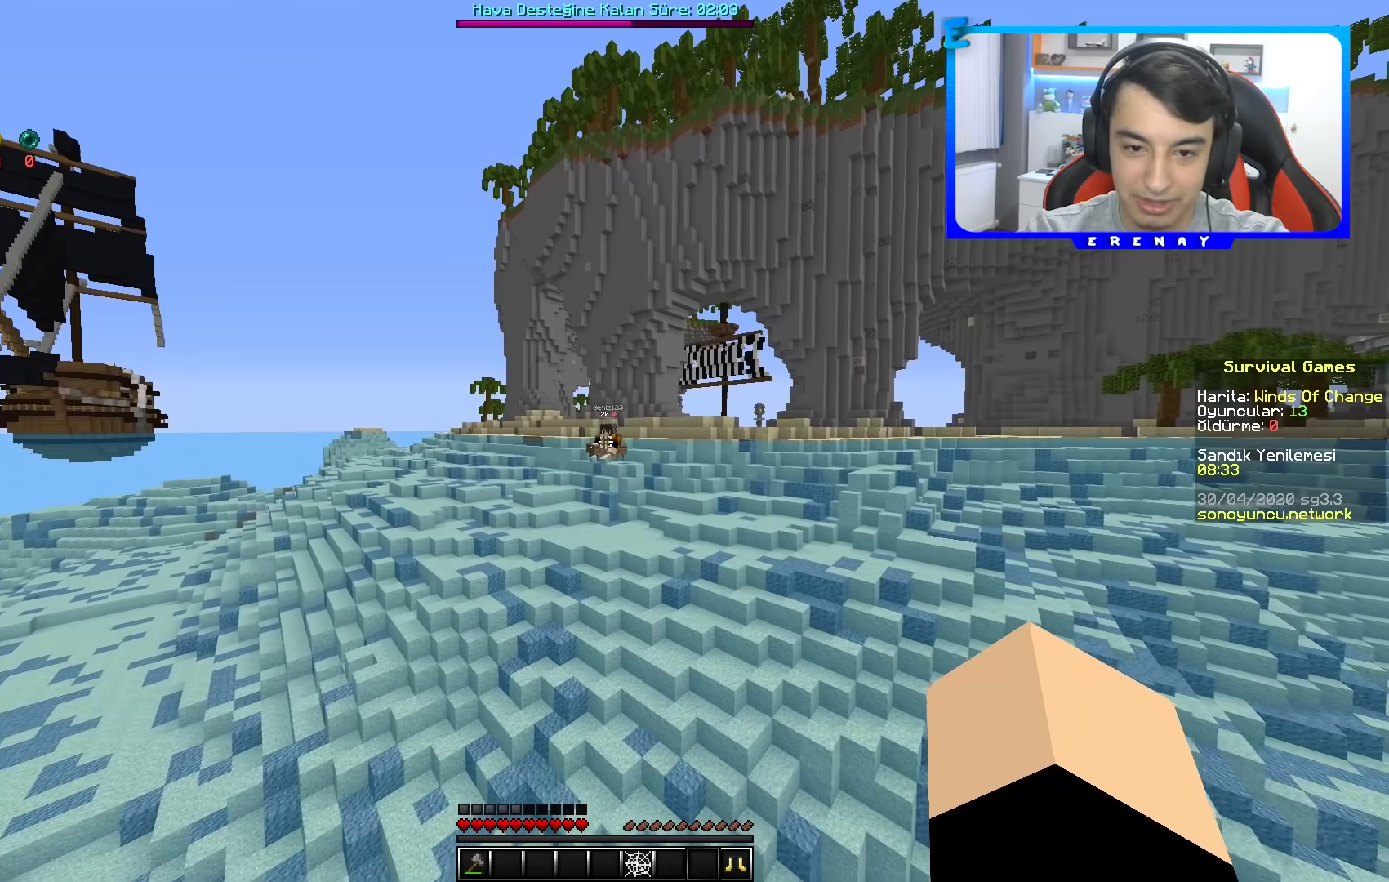
{"keys": ["space", "w"], "mouse": [], "events": []}
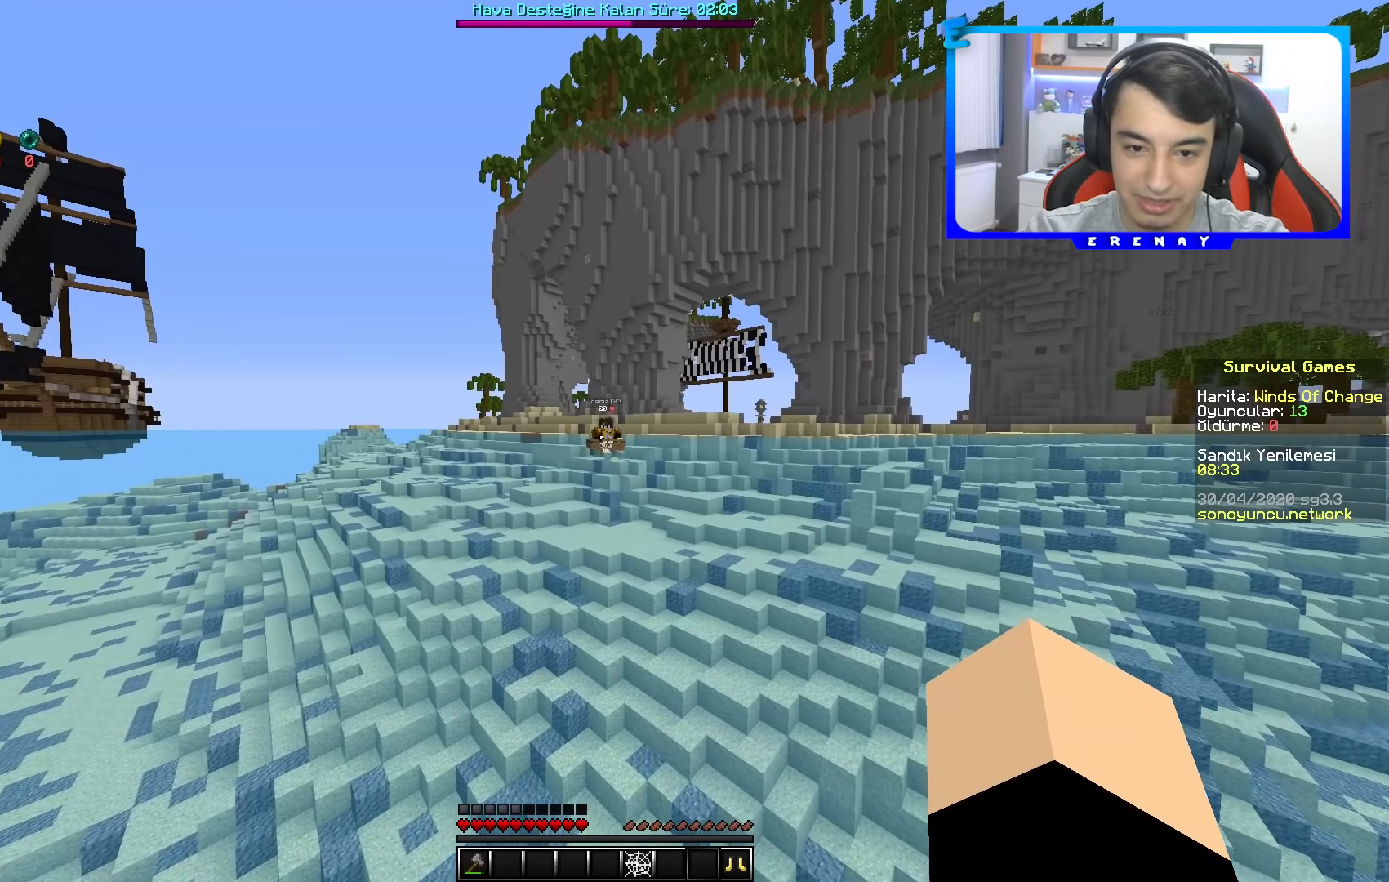
{"keys": ["space", "w"], "mouse": [], "events": []}
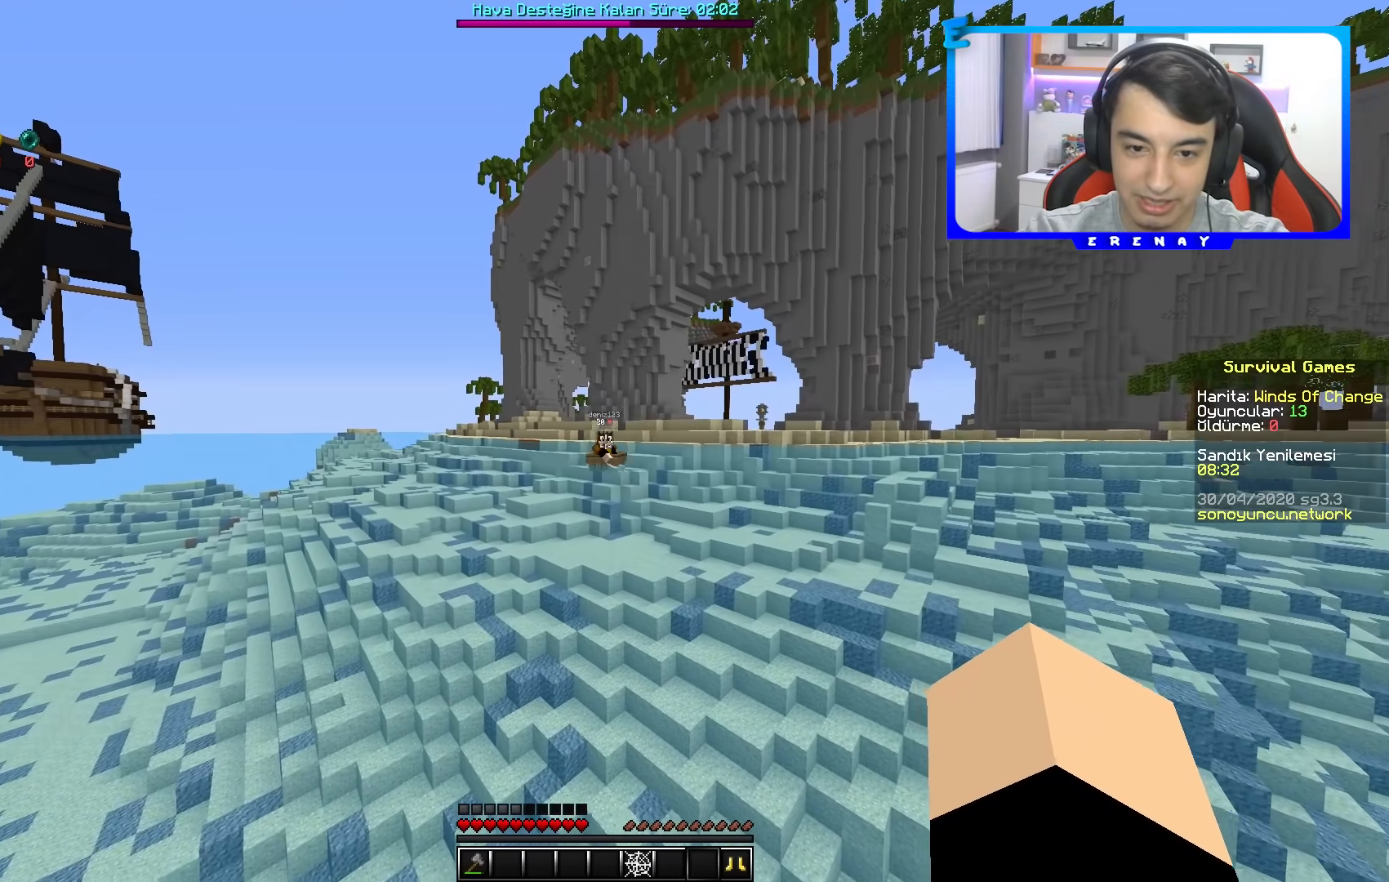
{"keys": ["space", "w"], "mouse": [], "events": []}
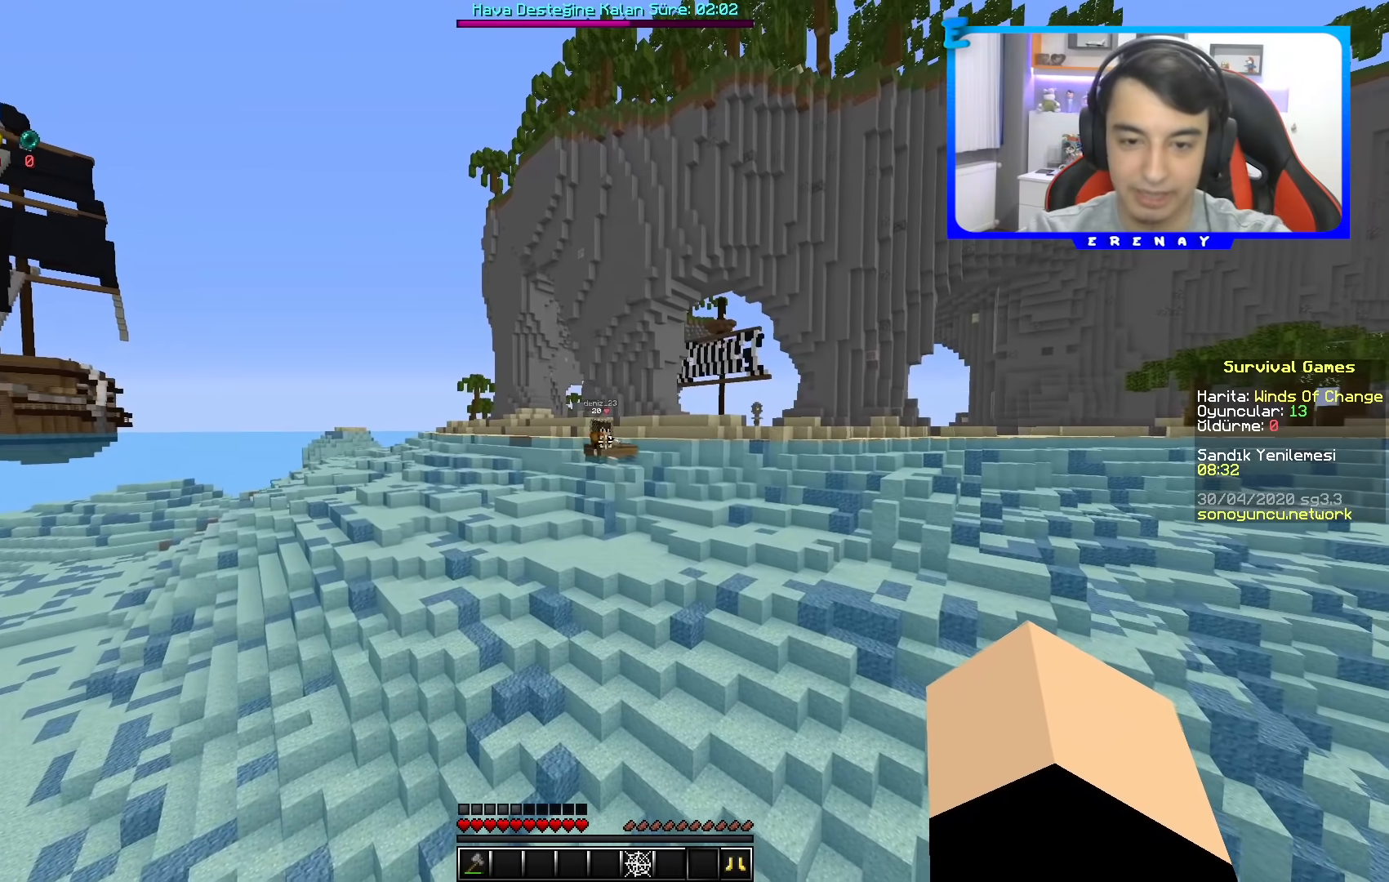
{"keys": ["space", "w"], "mouse": [], "events": []}